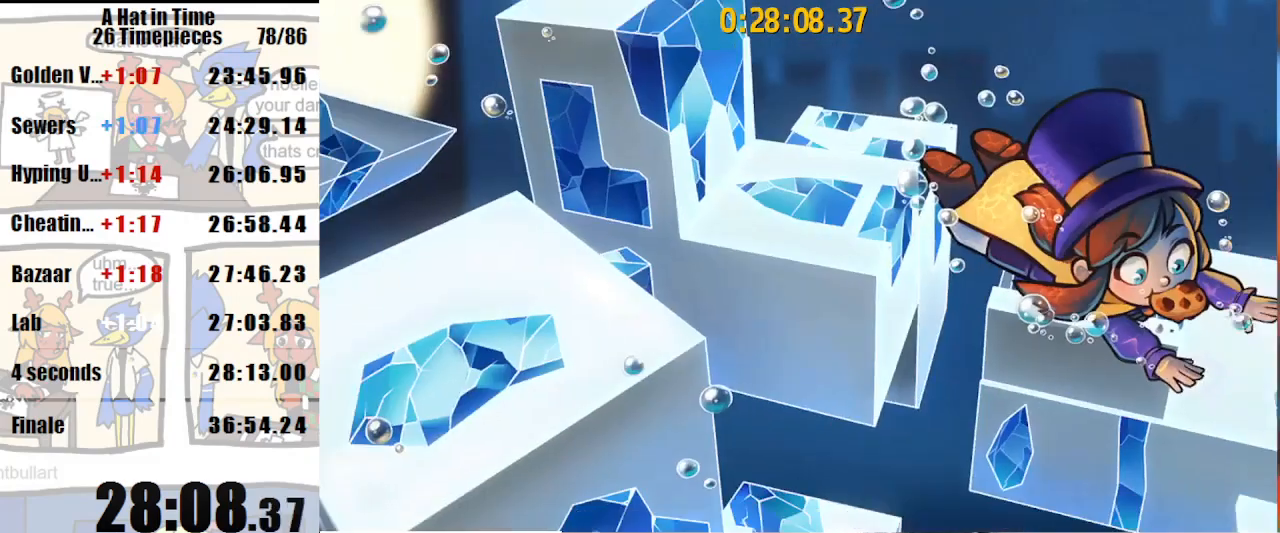
Gameplay with keyboard and mouse; each line is a JSON object with the keys and mouse buttons held at the frame after it. "events" lists presses ("down") and releases ("up") of "a", "d", "e", "lagwarps", "luigi", "q", "s", "shift", "space", "w", "mouse_left", "mouse_right", "mouse_wheel_up" and "mouse_wheel_down" between this image and that frame as [ms after this image, input, new state], when the widget could be followed in between. "mouse_left", "mouse_right", "mouse_wheel_up", "mouse_wheel_down" = the "left", "right", "wheel_up", "wheel_down" buttons of the "mouse" list. No other keys are recorded. Mouse movement is not recorded. Key names are as the overlay labels them; some are game actions (e.g. jump) rather than physical keys.
{"keys": [], "mouse": [], "events": []}
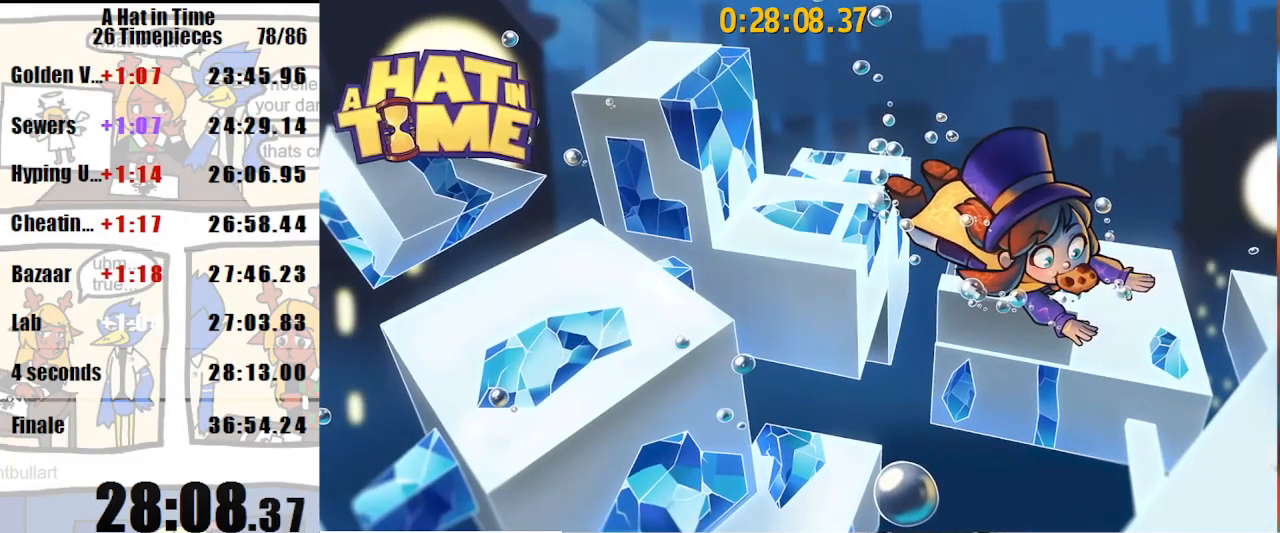
{"keys": ["shift", "w"], "mouse": [], "events": [[200, "shift", "down"], [200, "w", "down"]]}
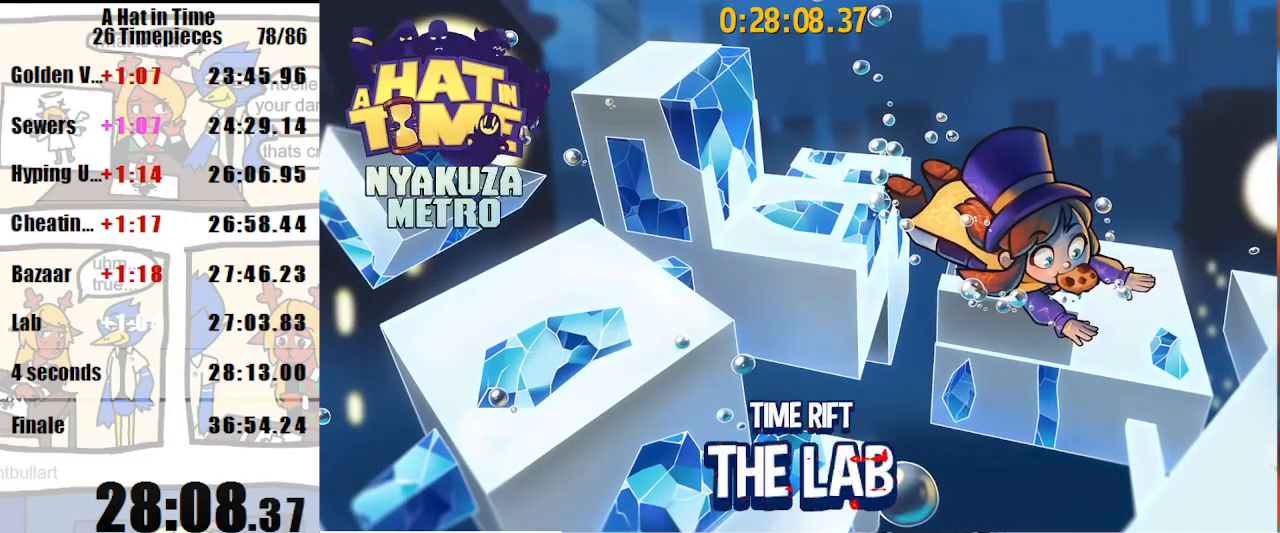
{"keys": [], "mouse": [], "events": [[33, "shift", "up"], [67, "w", "up"]]}
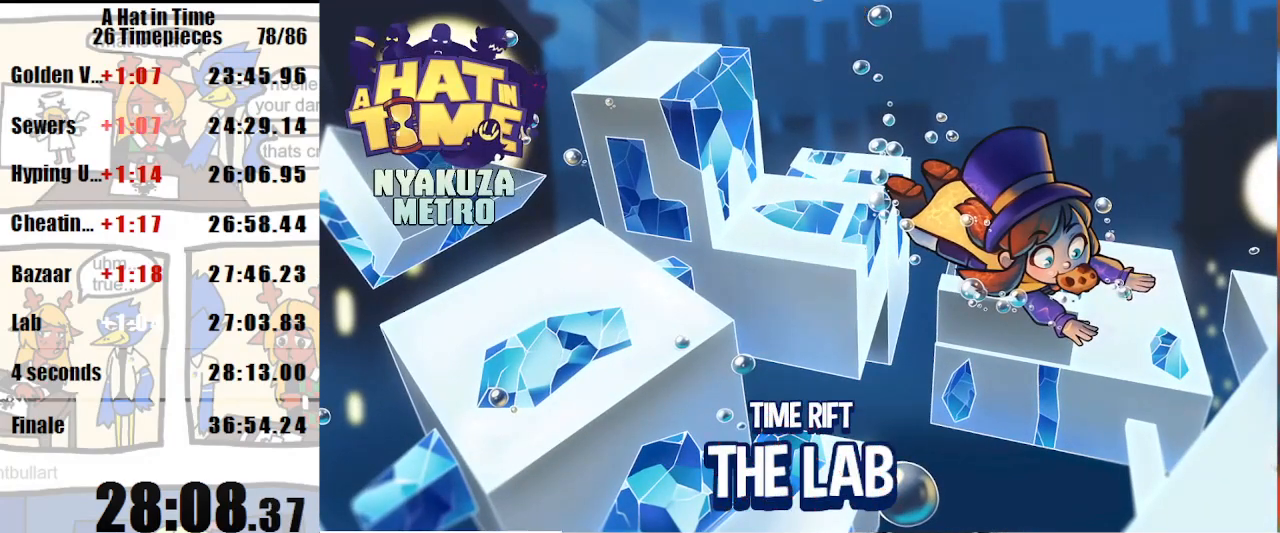
{"keys": [], "mouse": [], "events": []}
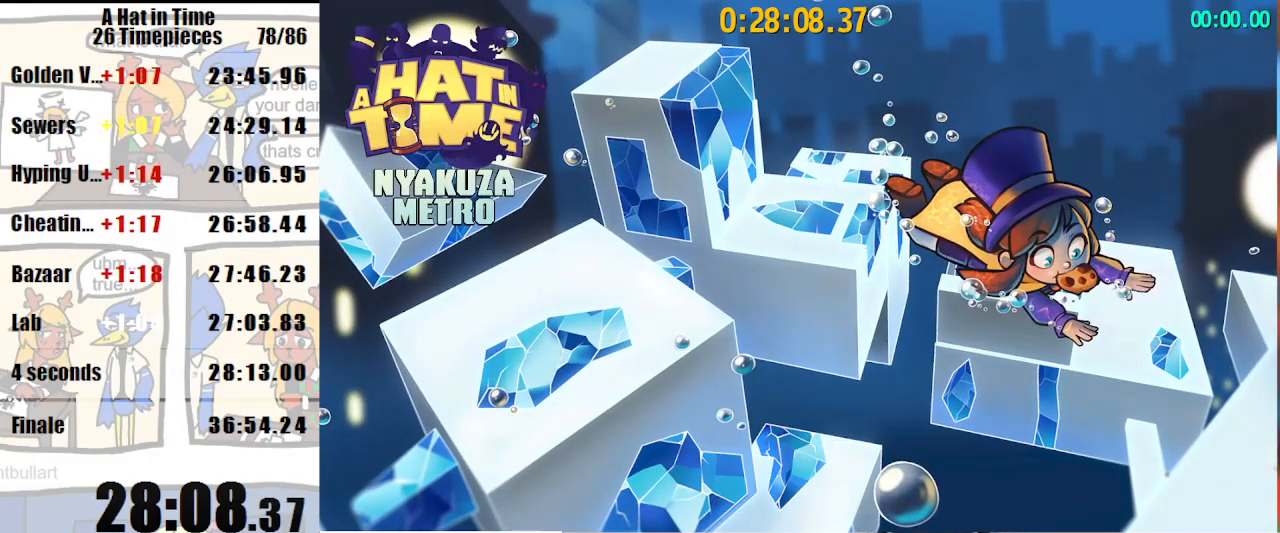
{"keys": [], "mouse": [], "events": []}
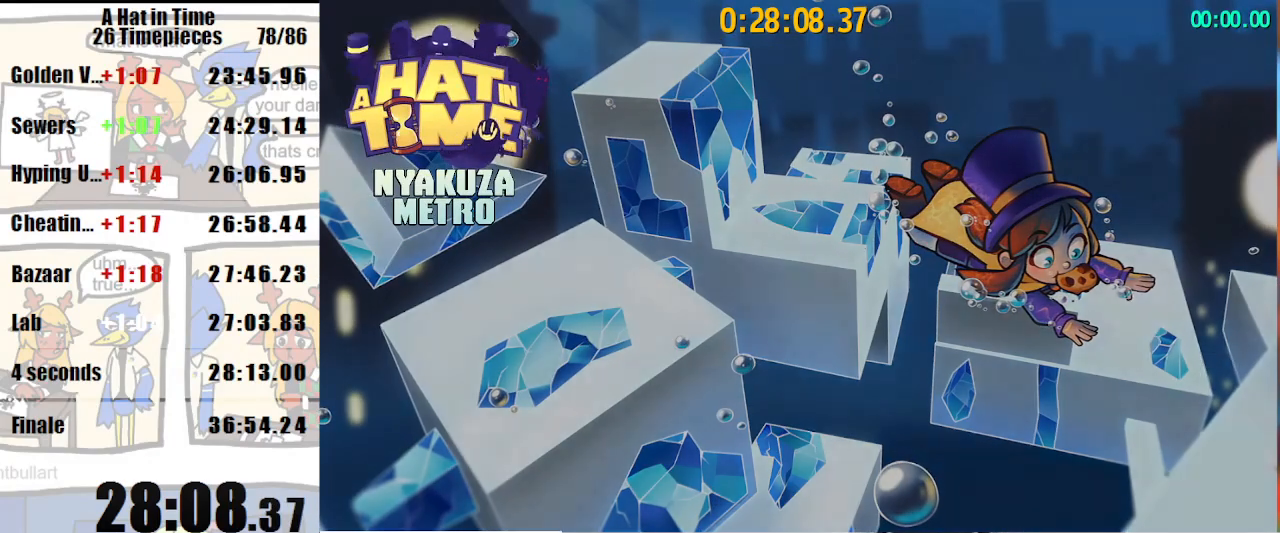
{"keys": ["shift", "w"], "mouse": [], "events": [[67, "shift", "down"], [67, "w", "down"]]}
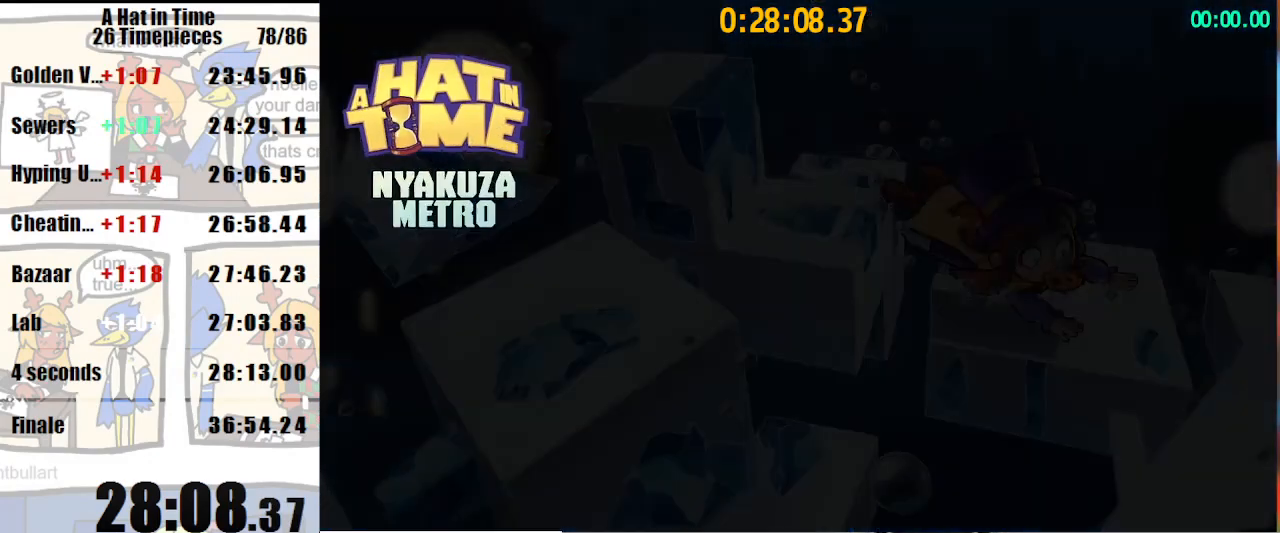
{"keys": ["shift", "w"], "mouse": [], "events": []}
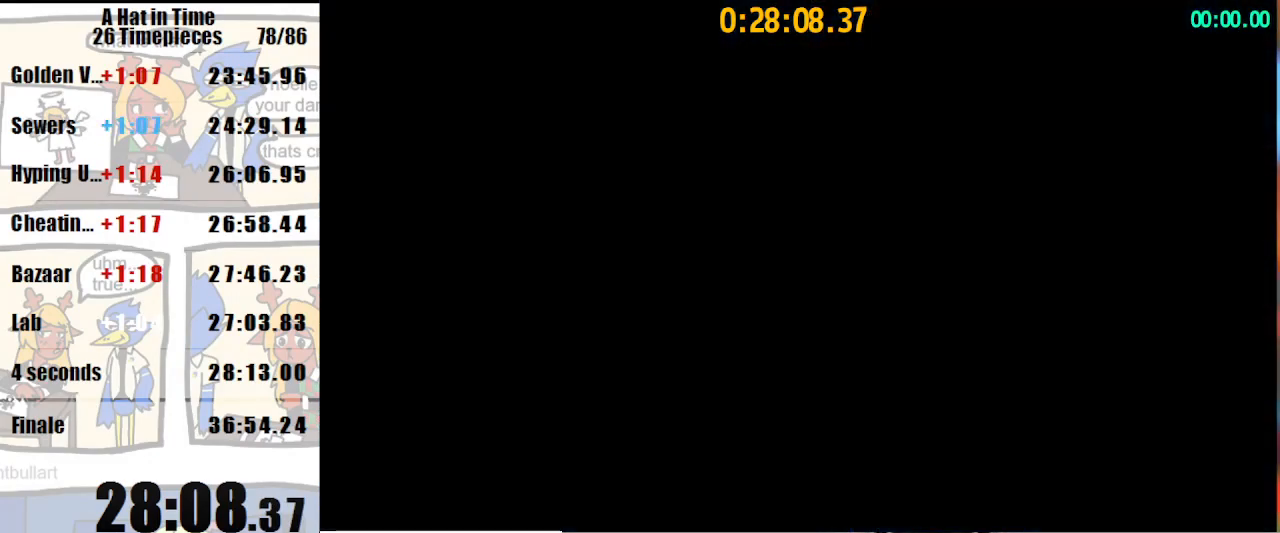
{"keys": ["d", "shift", "w"], "mouse": ["right"], "events": [[67, "d", "down"], [100, "mouse_right", "down"], [167, "mouse_right", "up"], [500, "mouse_right", "down"]]}
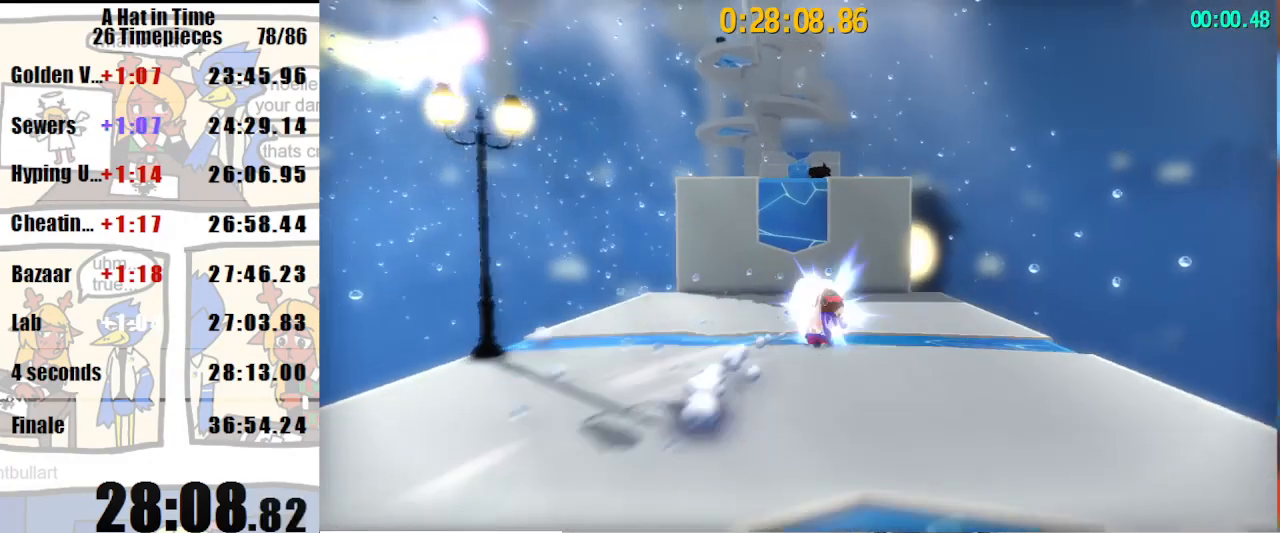
{"keys": ["shift", "w"], "mouse": [], "events": [[67, "mouse_right", "up"], [367, "d", "up"]]}
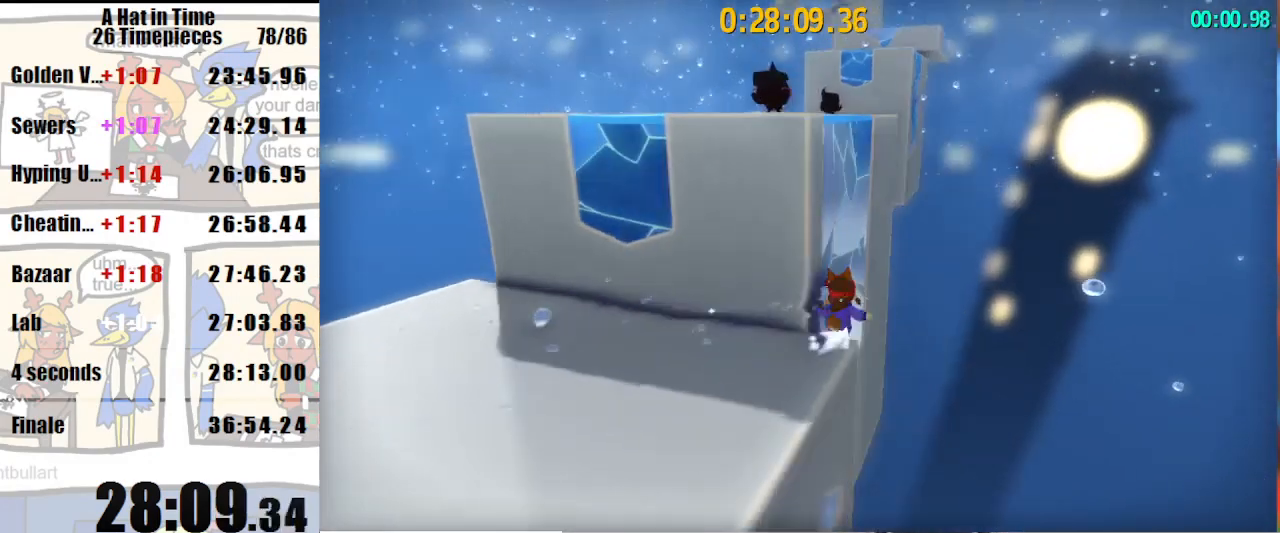
{"keys": ["a", "shift", "w"], "mouse": [], "events": [[67, "space", "down"], [100, "space", "up"], [133, "a", "down"], [200, "space", "down"], [233, "space", "up"]]}
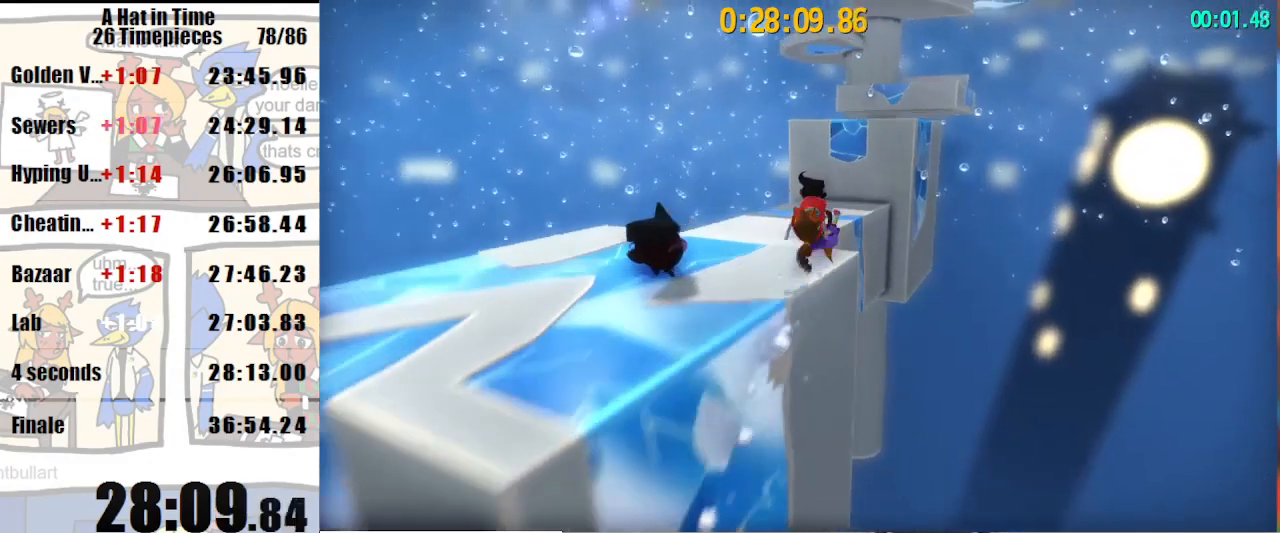
{"keys": ["shift", "space", "w"], "mouse": [], "events": [[333, "a", "up"], [400, "space", "down"]]}
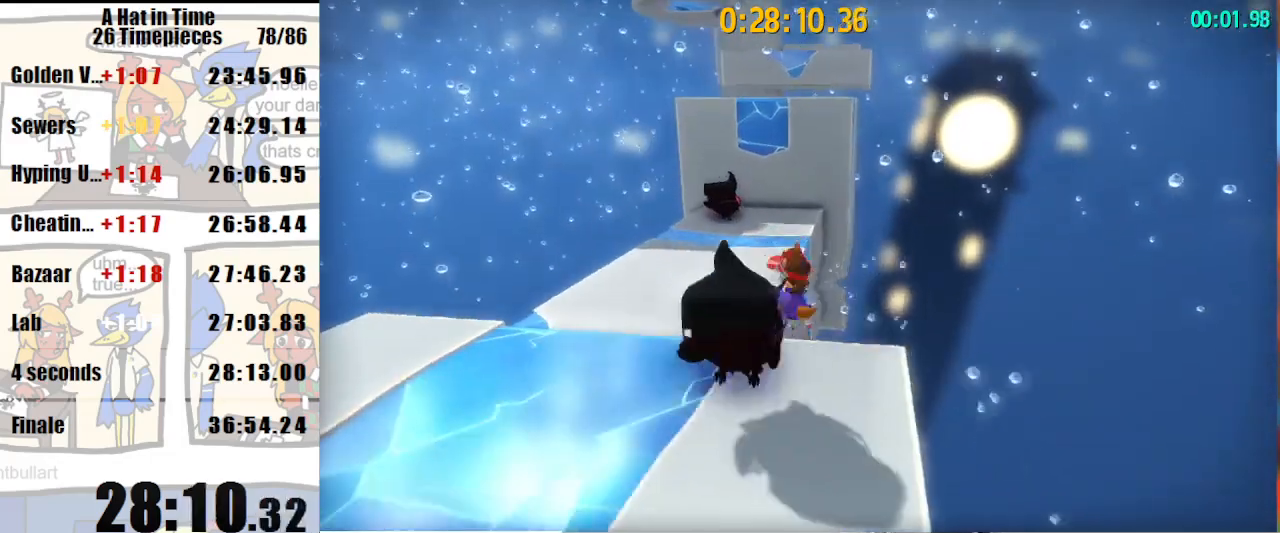
{"keys": ["w"], "mouse": [], "events": [[133, "a", "down"], [133, "space", "up"], [267, "a", "up"], [500, "shift", "up"]]}
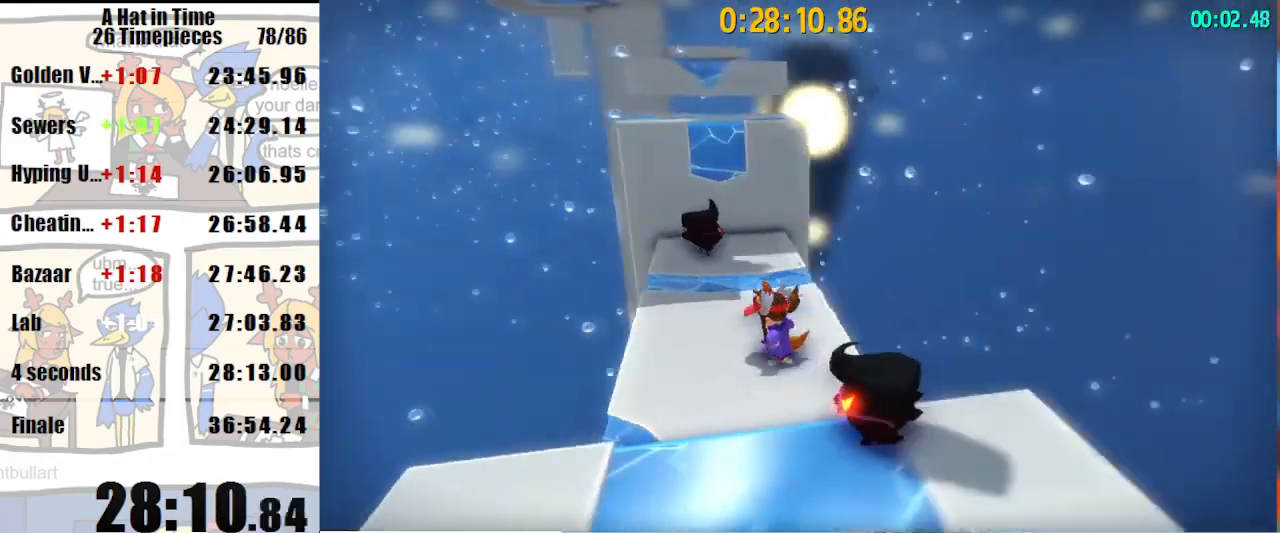
{"keys": ["space", "w"], "mouse": [], "events": [[100, "space", "down"], [233, "space", "up"], [333, "space", "down"]]}
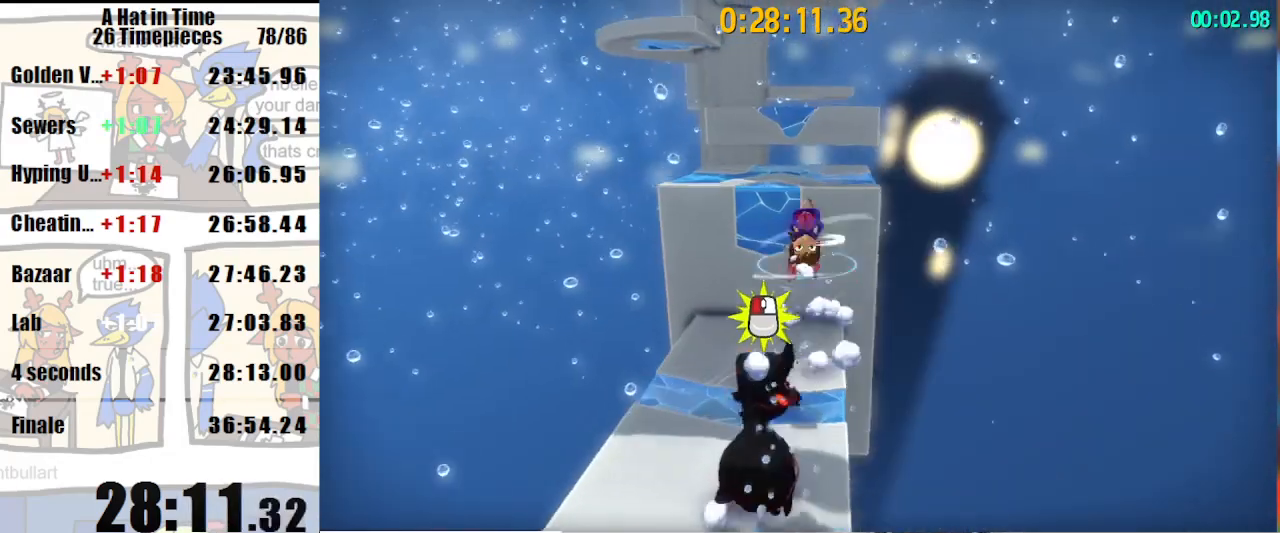
{"keys": ["shift", "w"], "mouse": [], "events": [[67, "shift", "down"], [167, "mouse_right", "down"], [200, "mouse_right", "up"], [300, "mouse_right", "down"], [333, "mouse_right", "up"], [400, "space", "up"]]}
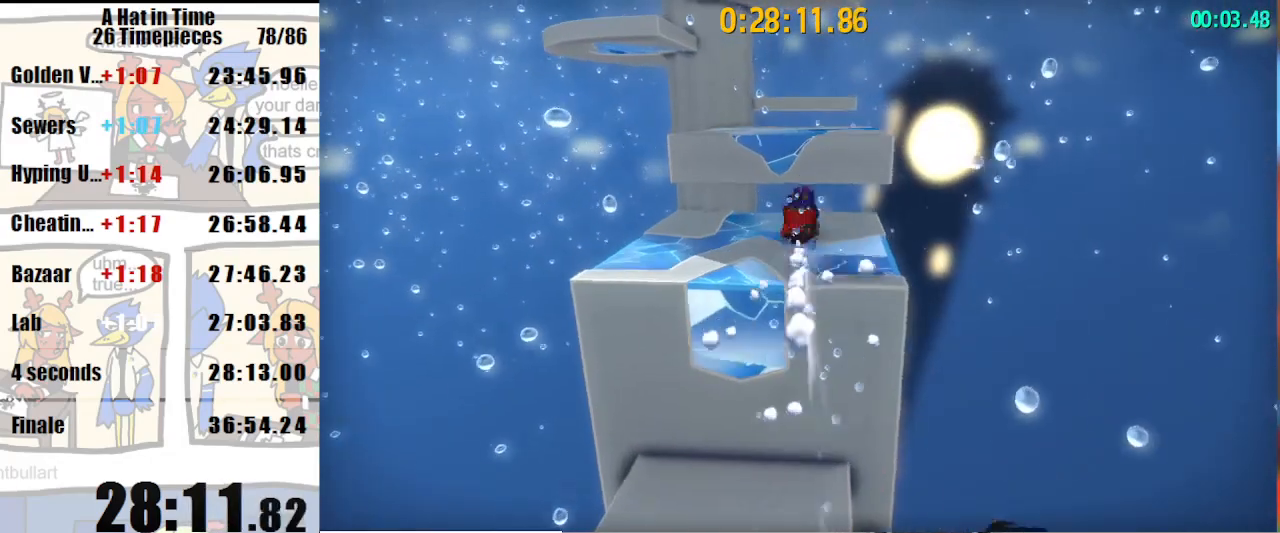
{"keys": ["shift", "w"], "mouse": ["right"], "events": [[167, "space", "down"], [267, "space", "up"], [333, "mouse_right", "down"], [400, "mouse_right", "up"], [467, "mouse_right", "down"]]}
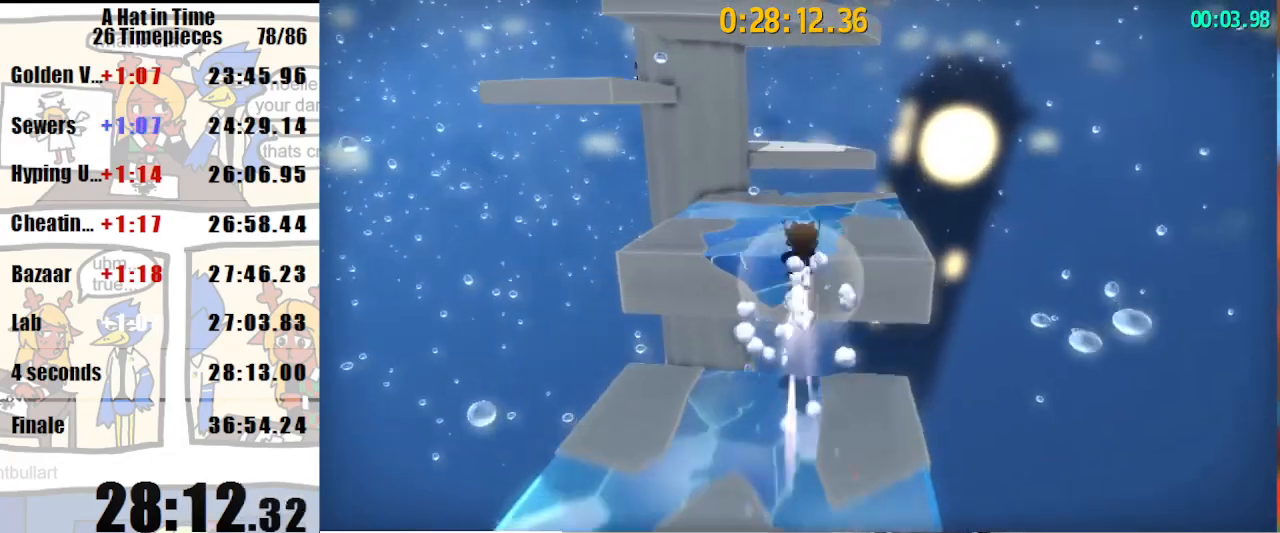
{"keys": ["s", "space"], "mouse": [], "events": [[67, "mouse_right", "up"], [67, "shift", "up"], [67, "w", "up"], [300, "s", "down"], [467, "space", "down"]]}
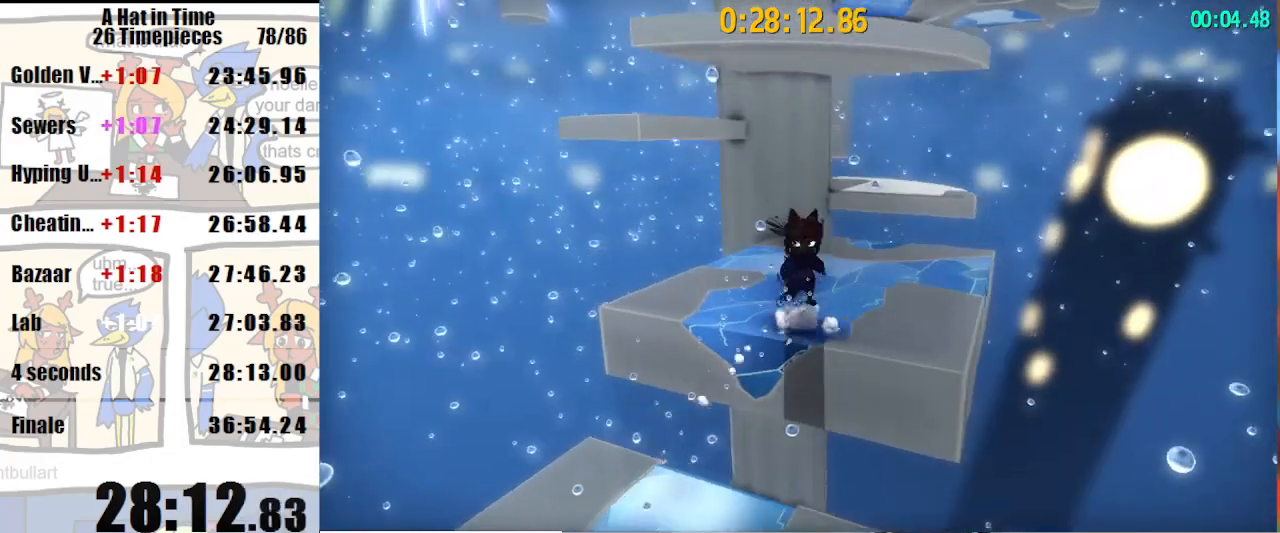
{"keys": ["space", "w"], "mouse": [], "events": [[200, "space", "up"], [267, "s", "up"], [367, "space", "down"], [367, "w", "down"]]}
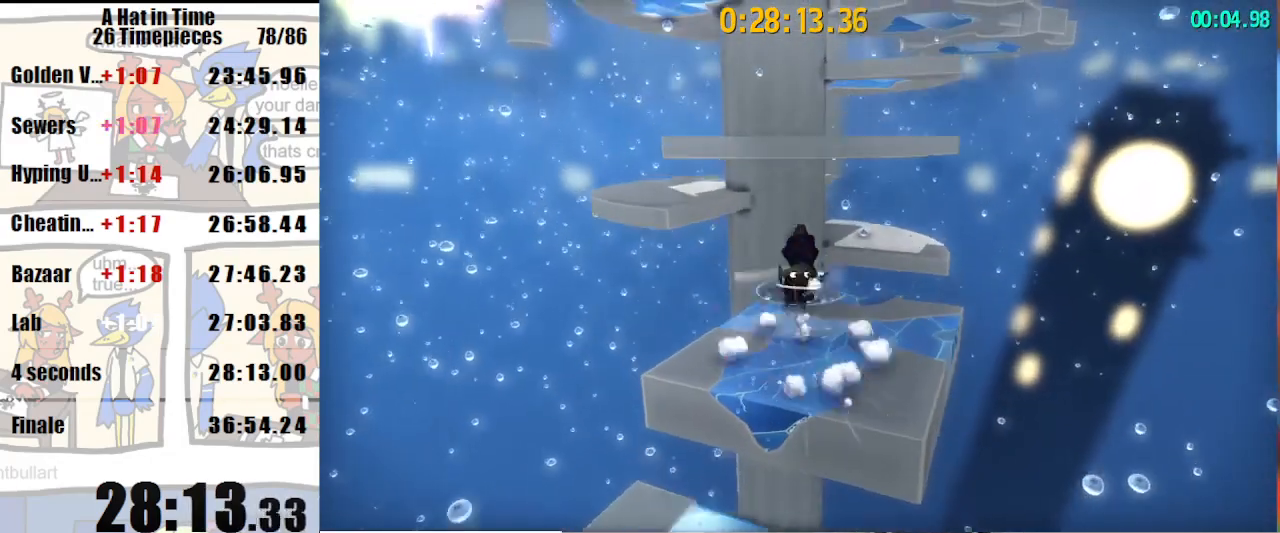
{"keys": ["space", "w"], "mouse": [], "events": [[233, "mouse_right", "down"], [300, "mouse_right", "up"], [367, "mouse_right", "down"], [400, "space", "up"], [500, "mouse_right", "up"], [500, "space", "down"]]}
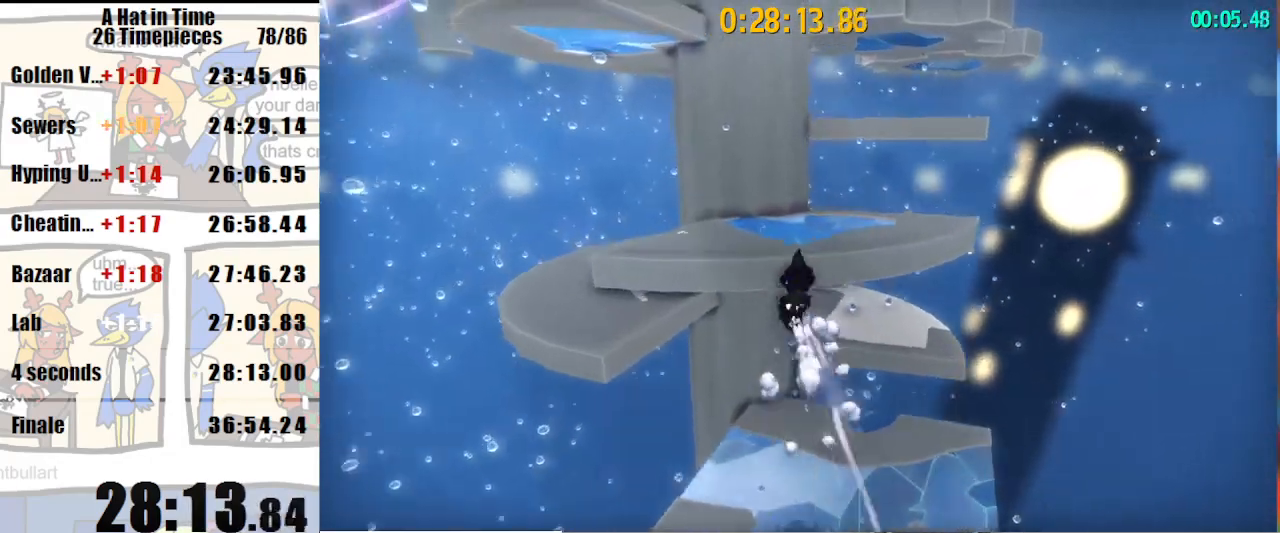
{"keys": ["s"], "mouse": [], "events": [[100, "space", "up"], [100, "w", "up"], [433, "s", "down"]]}
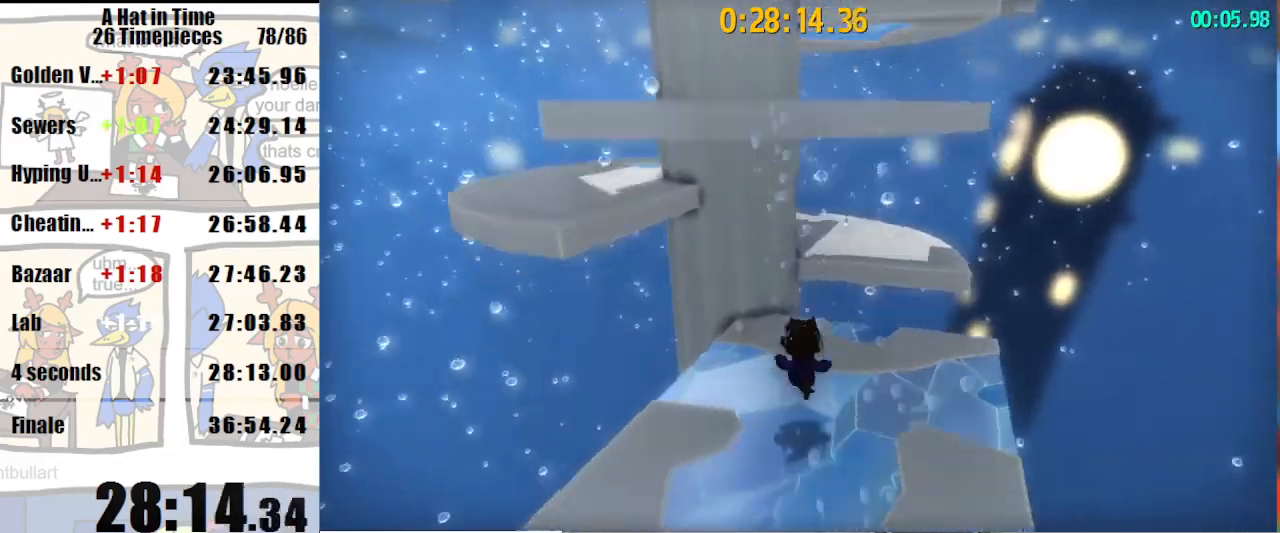
{"keys": ["s", "space"], "mouse": [], "events": [[433, "space", "down"]]}
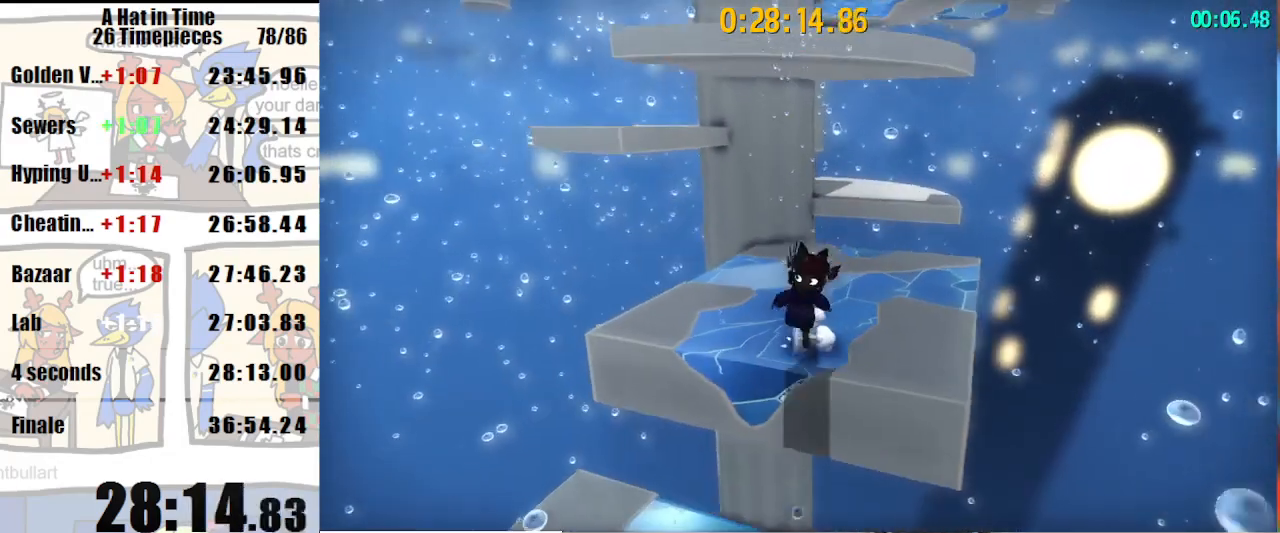
{"keys": ["space", "w"], "mouse": [], "events": [[233, "space", "up"], [267, "s", "up"], [367, "space", "down"], [367, "w", "down"]]}